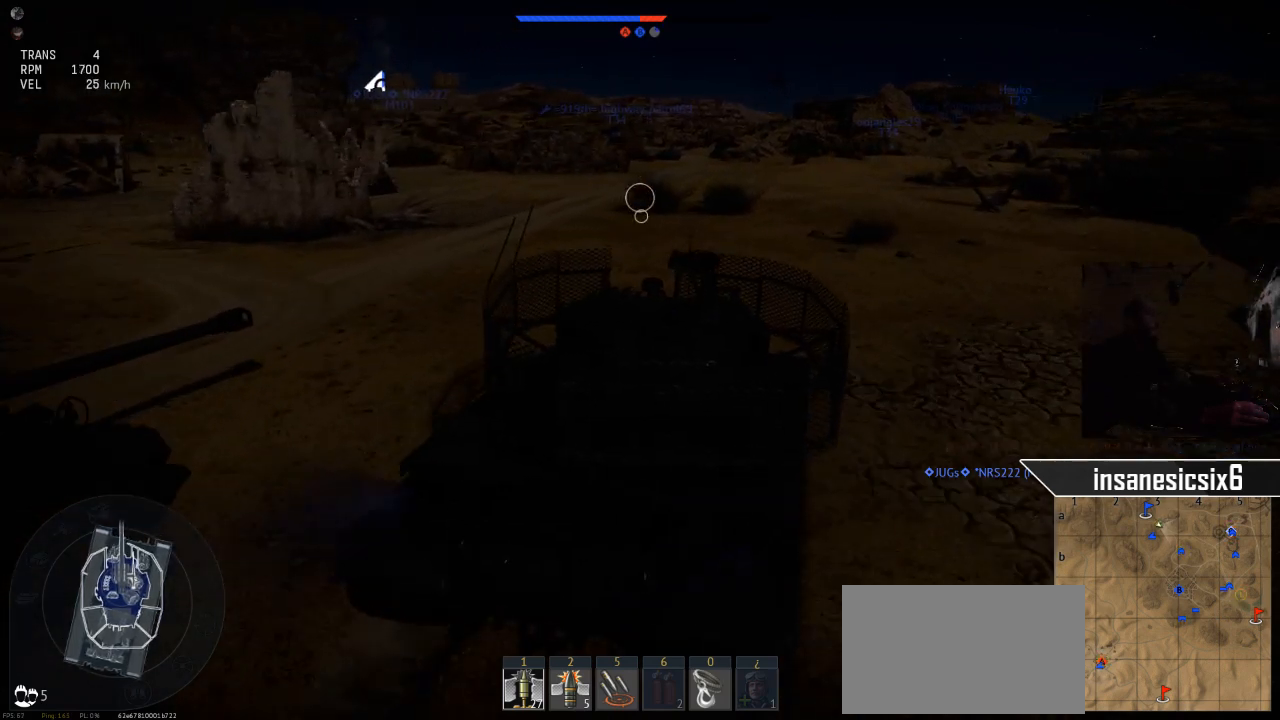
Gameplay with keyboard and mouse; each line is a JSON object with the keys and mouse buttons held at the frame after it. "events" lists presses ("down") and releases ("up") of "1", "2", "3", "4", "5", "a", "alt", "c", "caps_lock", "ctrl", "d", "e", "f", "g", "q", "r", "s", "shift", "space", "t", "tab", "v", "w", "x", "z", "mouse_left", "mouse_wheel" and "mouse_right" between this image and that frame as [ms after this image, input, new state], when the widget could be followed in between. "mouse_left", "mouse_wheel", "mouse_right" = the "left", "wheel", "right" buttons of the "mouse" list. No other keys are recorded. "wheel" means that the mouse wheel is clicked or scrolled. "mouse_move" is the direction in which the mouse moves at that frame (one of eight, or "still"), when it could be read.
{"keys": ["a", "w"], "mouse": [], "mouse_move": "still", "events": [[317, "a", "down"]]}
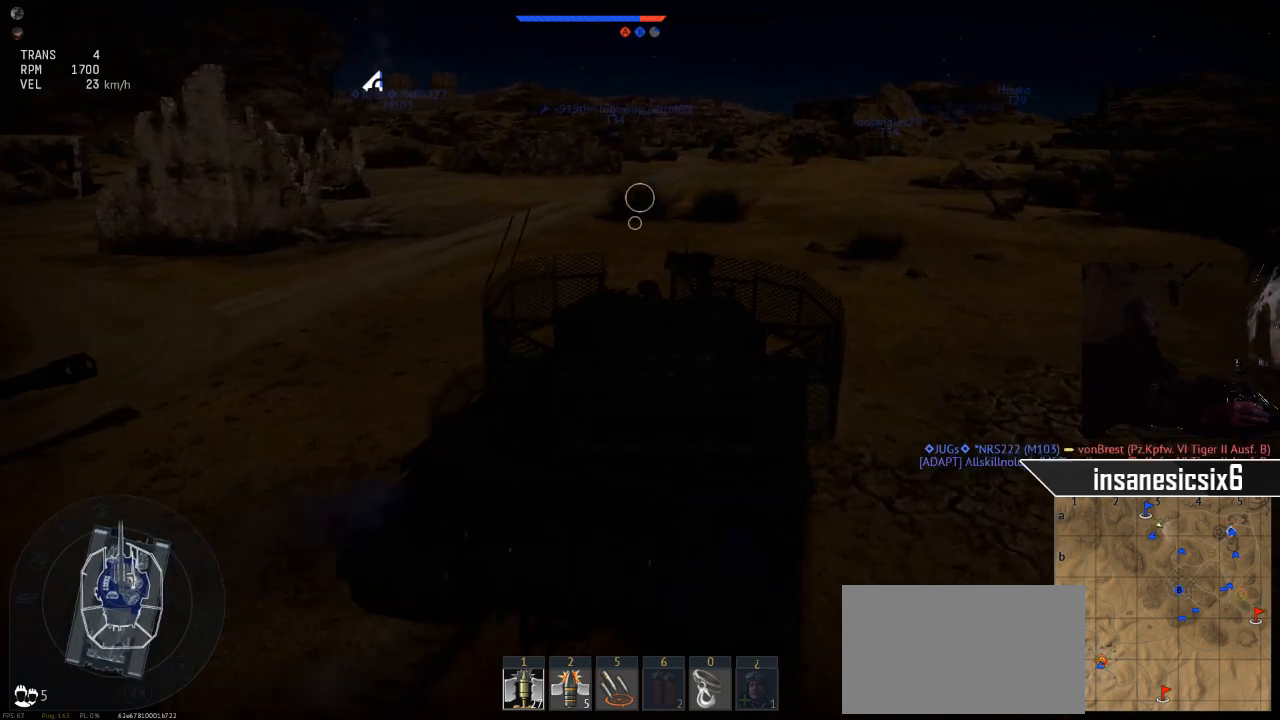
{"keys": ["w"], "mouse": [], "mouse_move": "still", "events": [[50, "a", "up"]]}
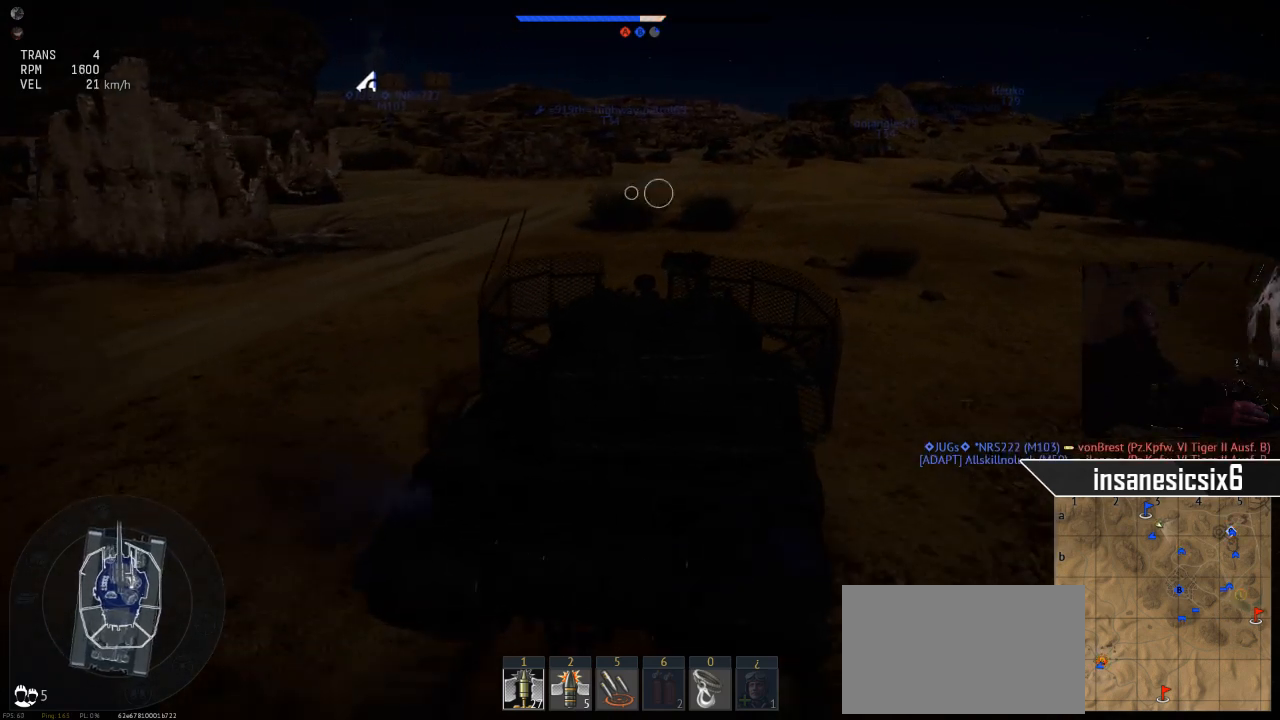
{"keys": ["w"], "mouse": [], "mouse_move": "still", "events": []}
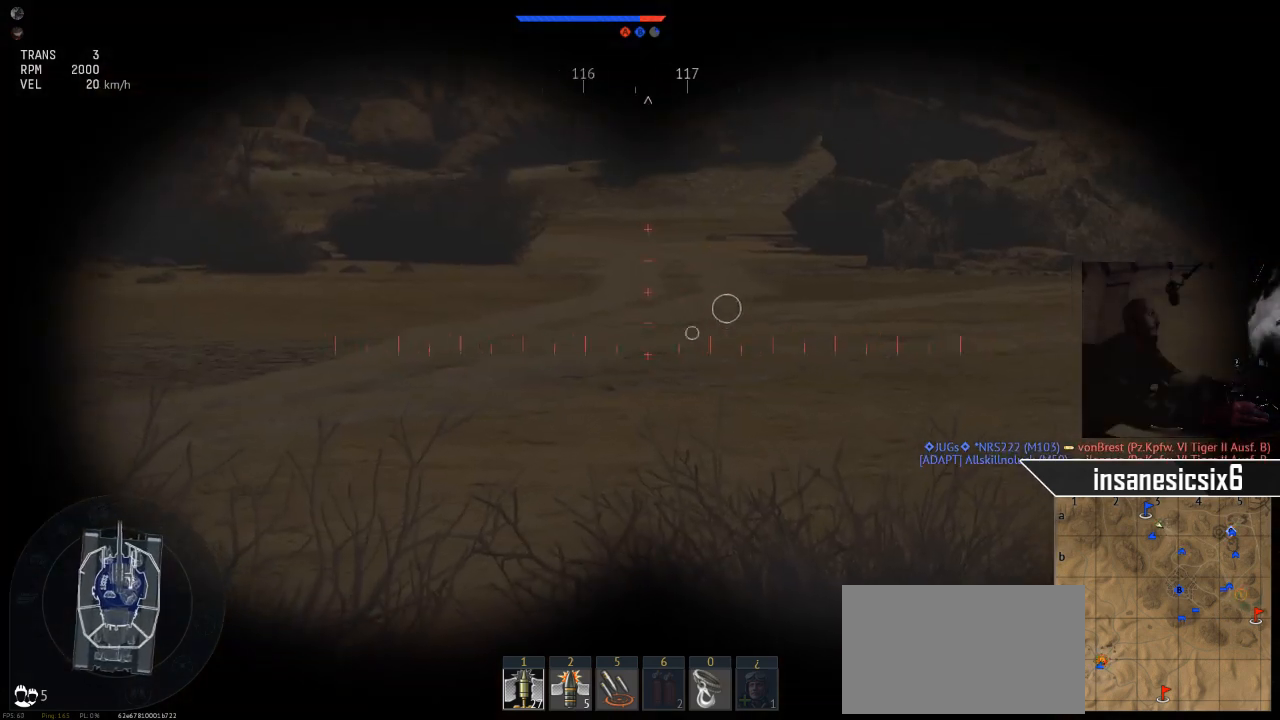
{"keys": ["w"], "mouse": [], "mouse_move": "still", "events": []}
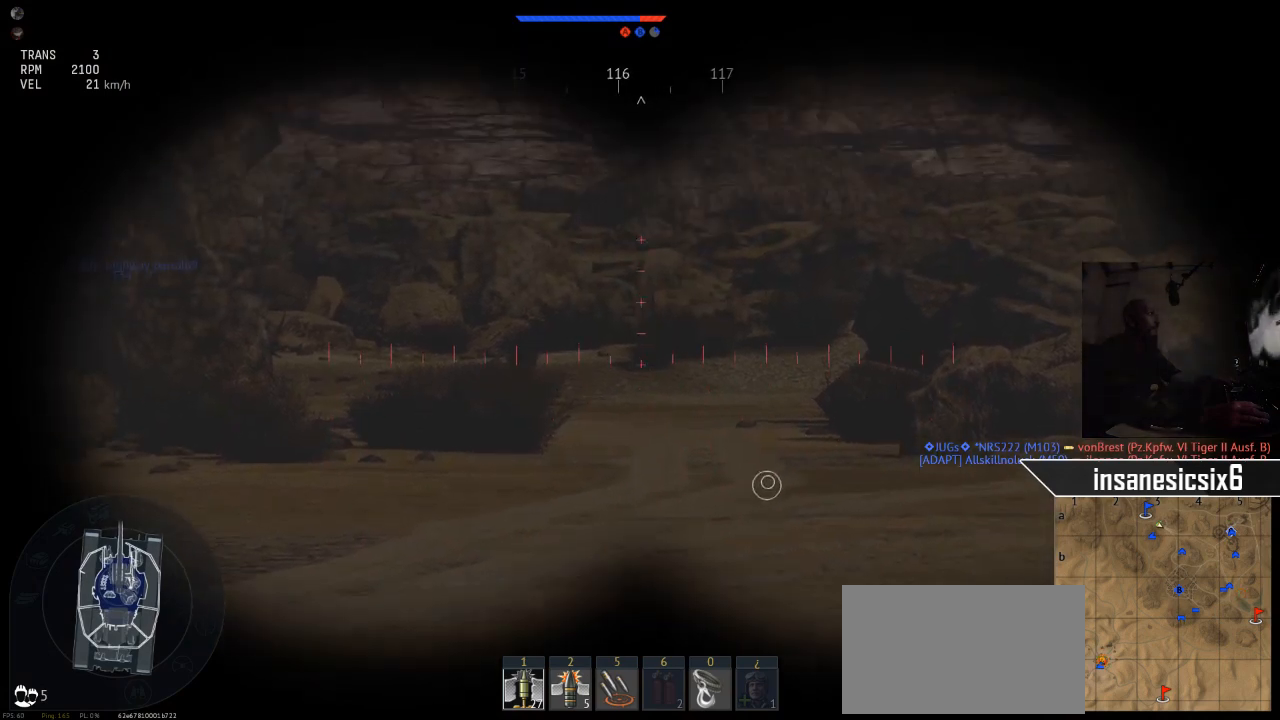
{"keys": ["w"], "mouse": [], "mouse_move": "still", "events": []}
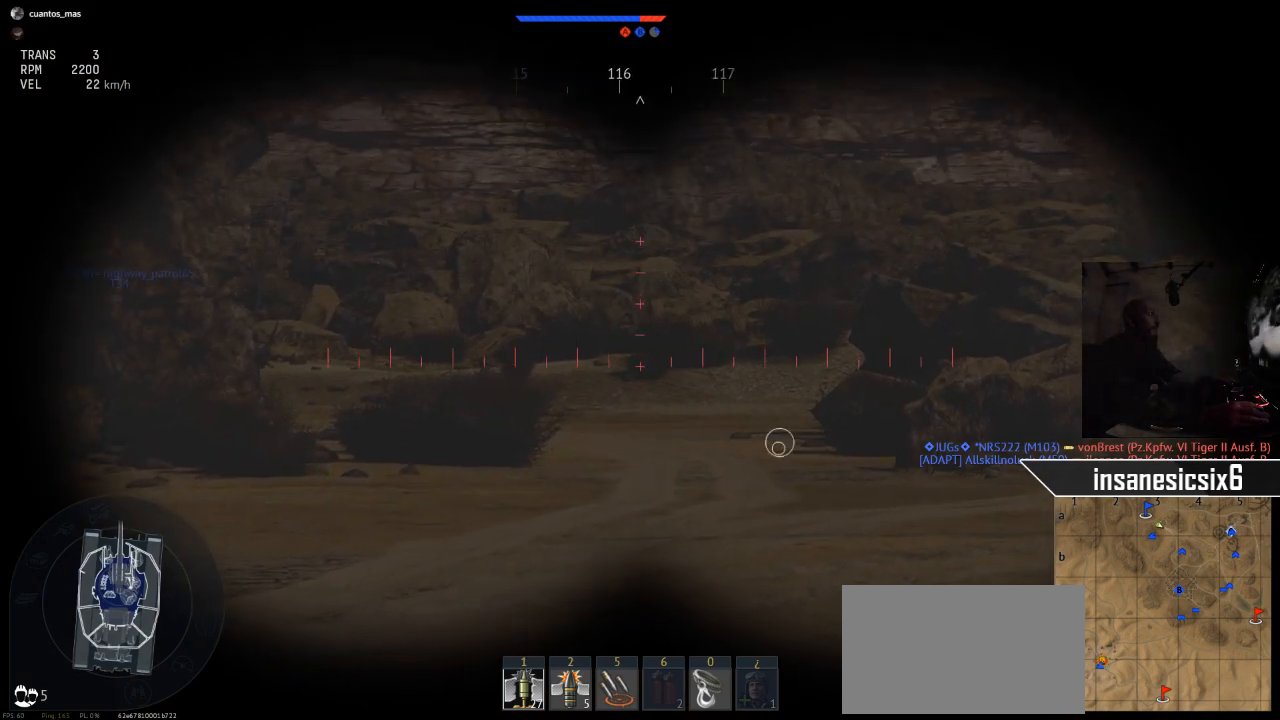
{"keys": ["w"], "mouse": [], "mouse_move": "still", "events": []}
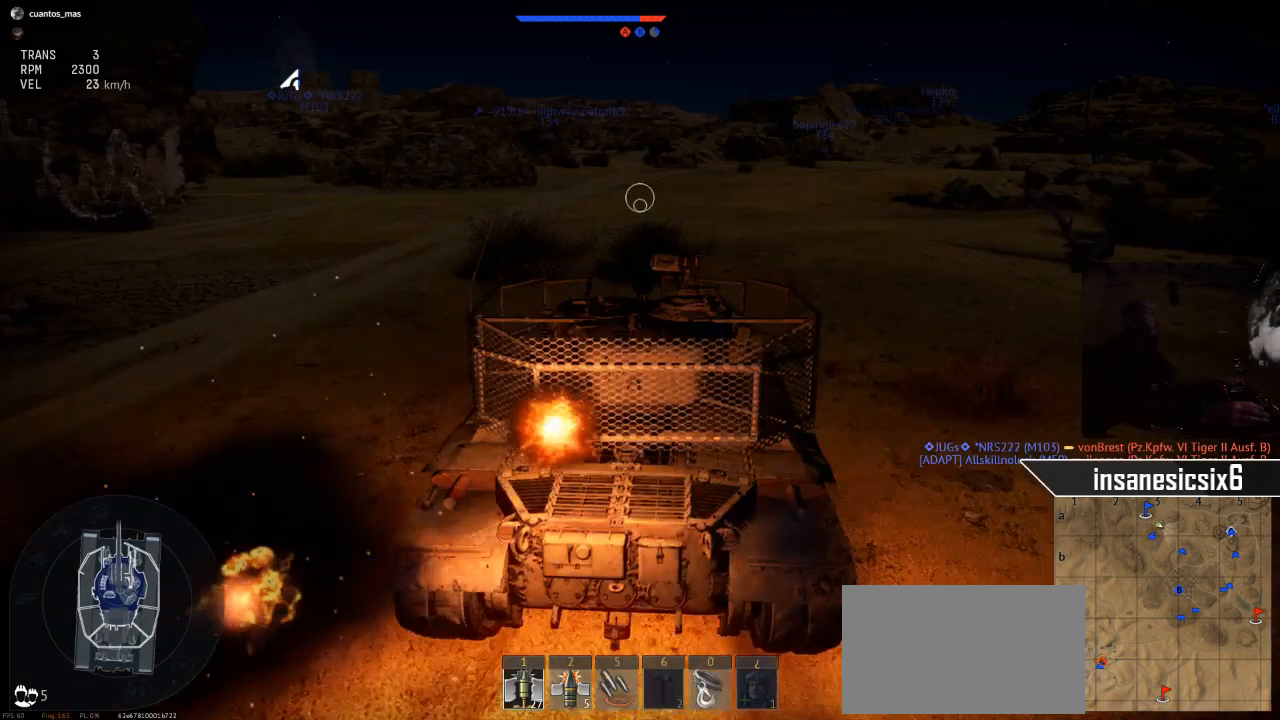
{"keys": ["w"], "mouse": [], "mouse_move": "still", "events": []}
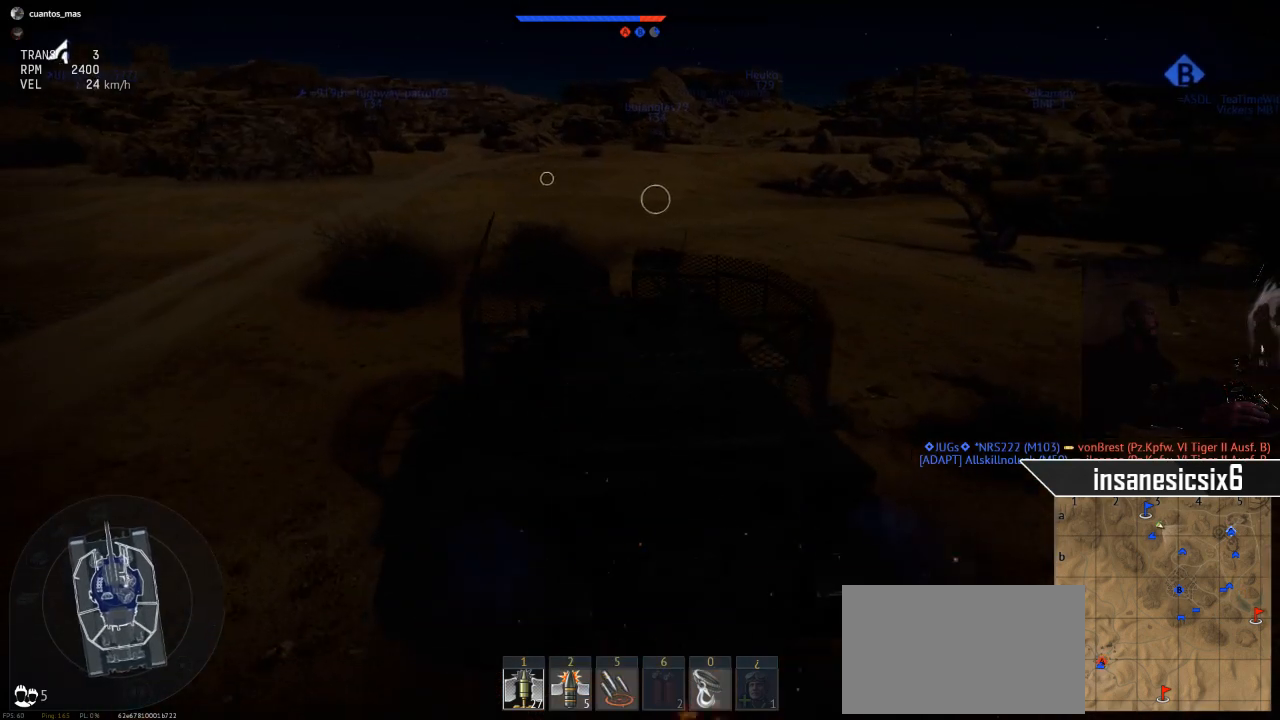
{"keys": ["w"], "mouse": [], "mouse_move": "still", "events": []}
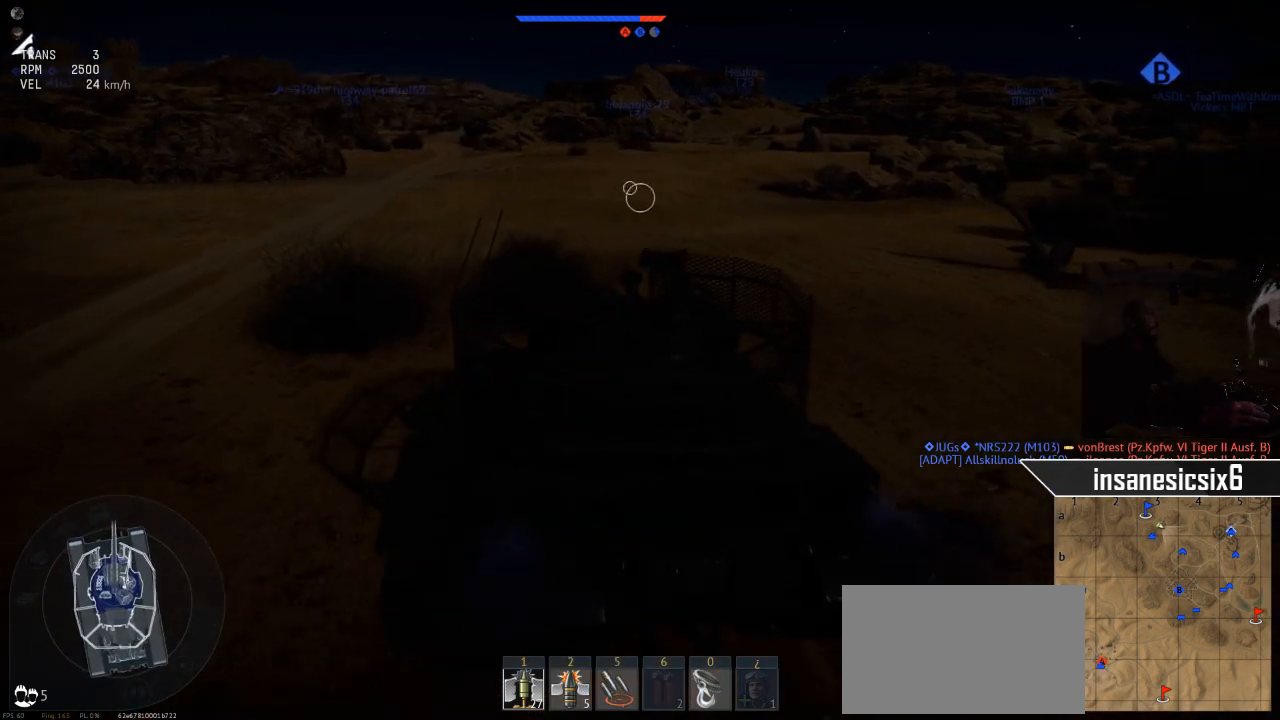
{"keys": ["w"], "mouse": [], "mouse_move": "still", "events": []}
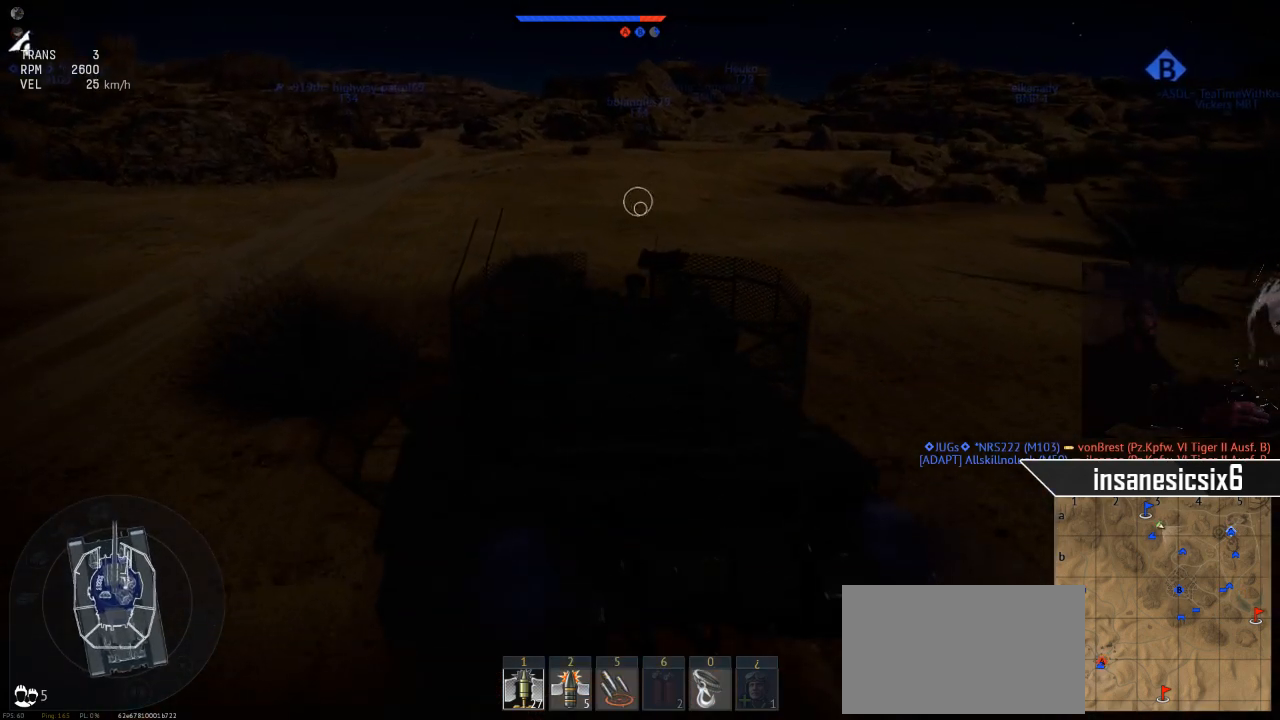
{"keys": ["w"], "mouse": [], "mouse_move": "still", "events": []}
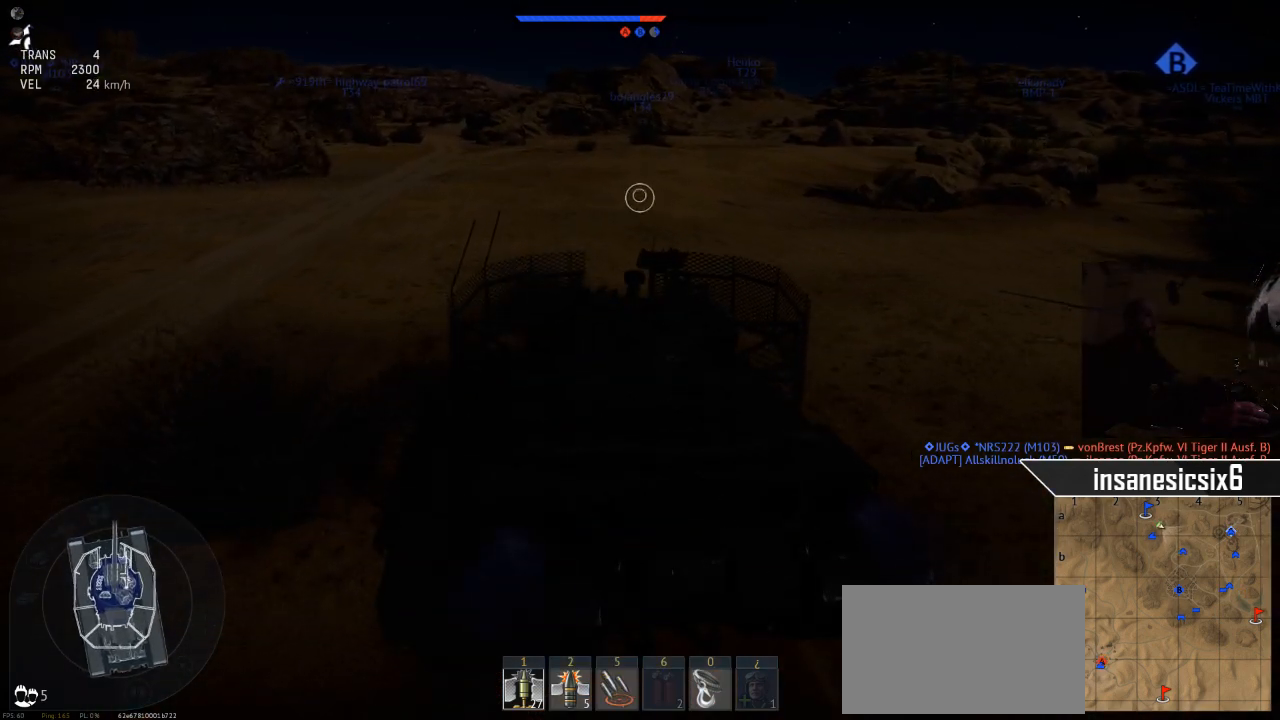
{"keys": ["w"], "mouse": [], "mouse_move": "still", "events": []}
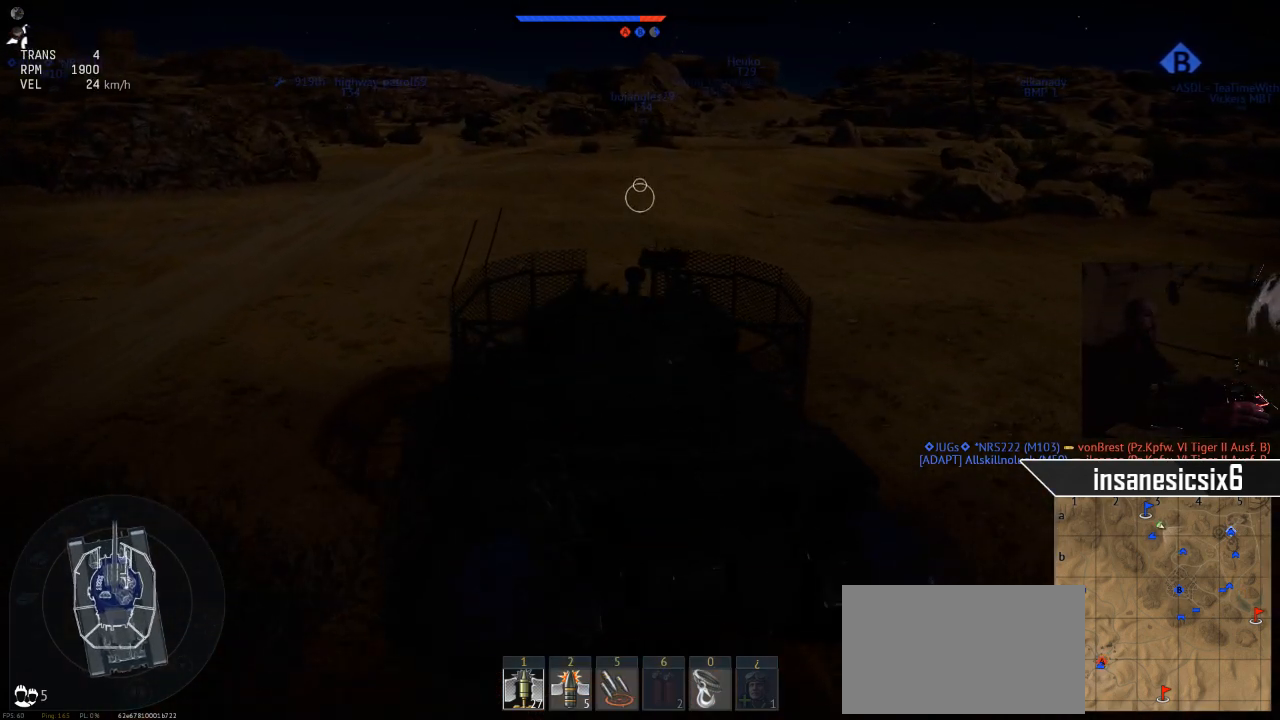
{"keys": ["w"], "mouse": [], "mouse_move": "still", "events": []}
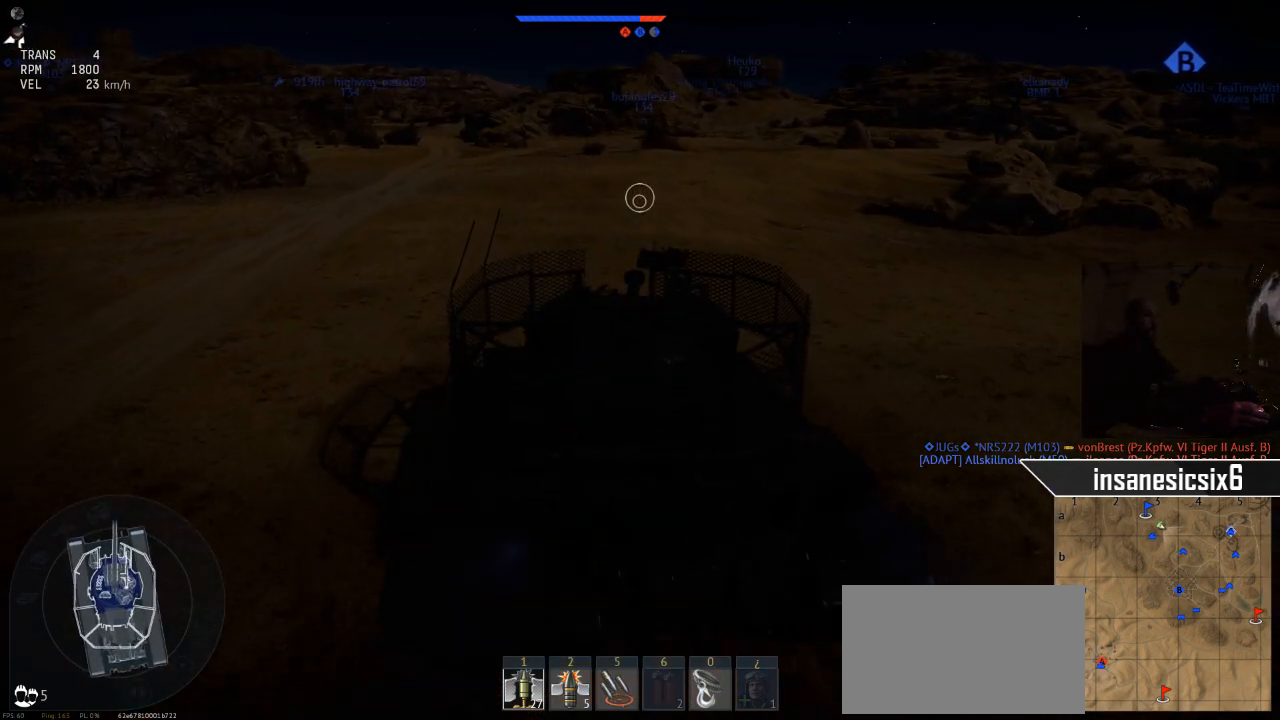
{"keys": ["w"], "mouse": [], "mouse_move": "still", "events": []}
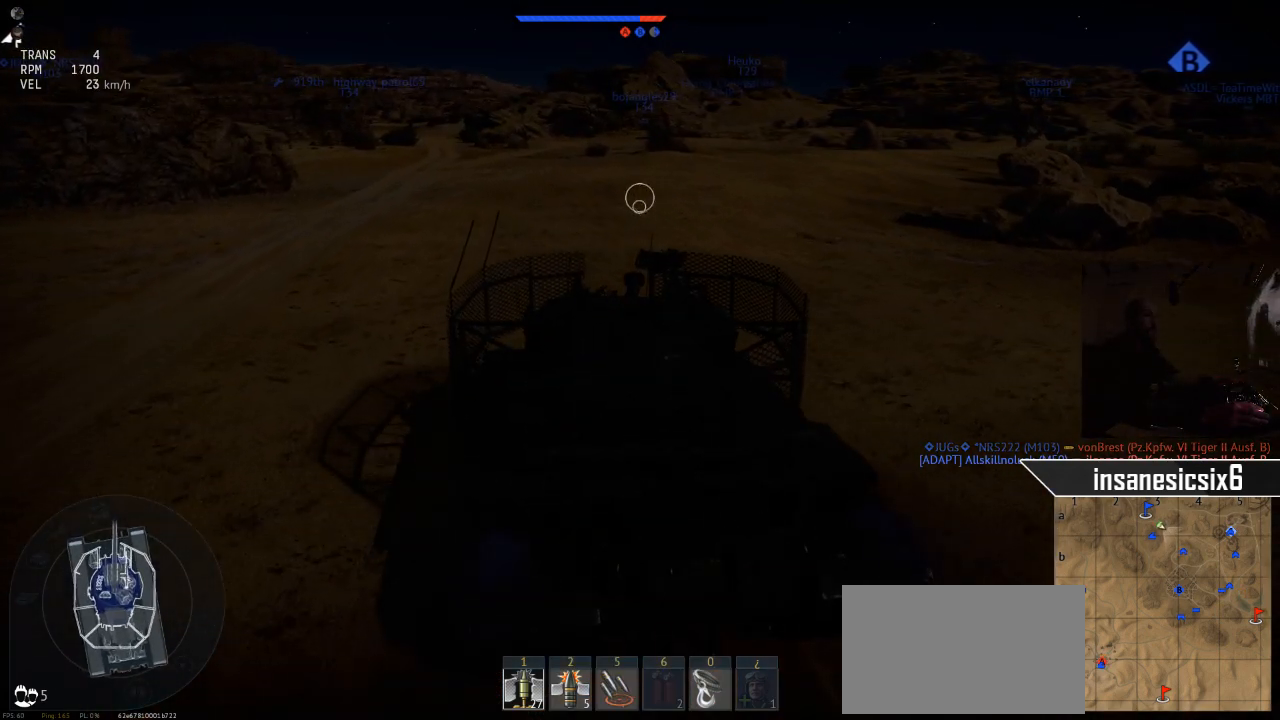
{"keys": ["w"], "mouse": [], "mouse_move": "still", "events": []}
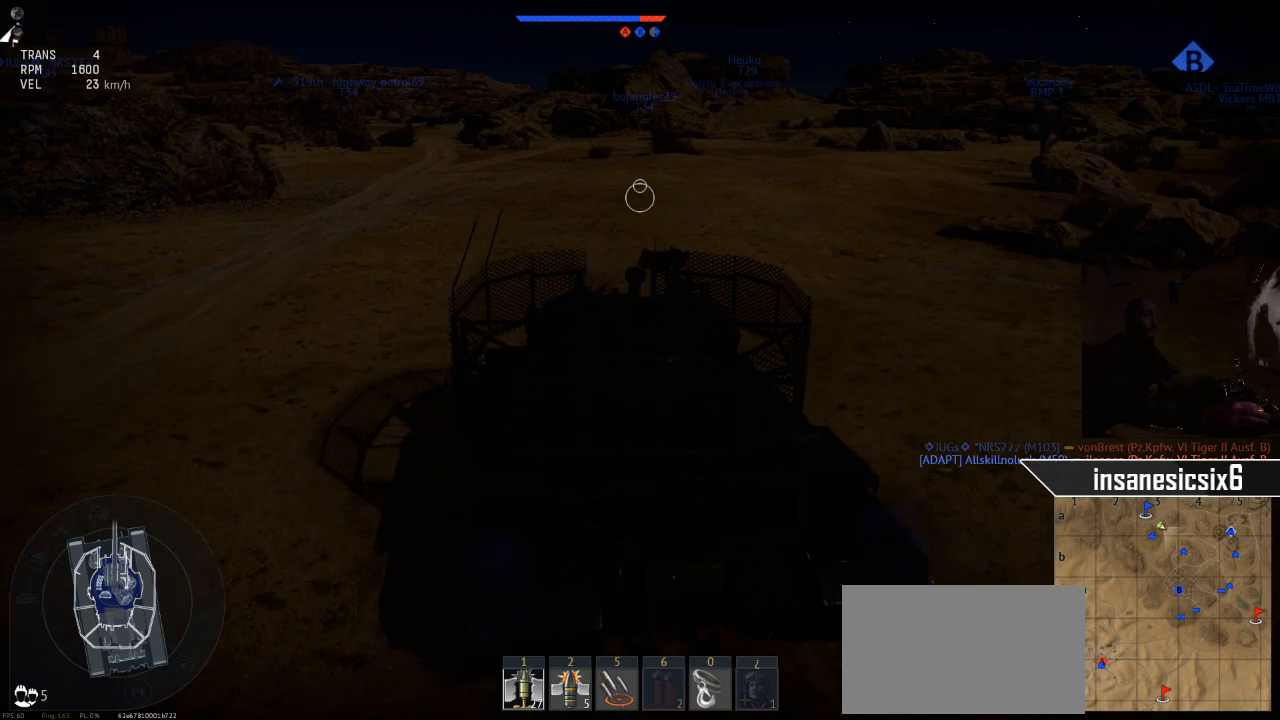
{"keys": ["w"], "mouse": [], "mouse_move": "still", "events": []}
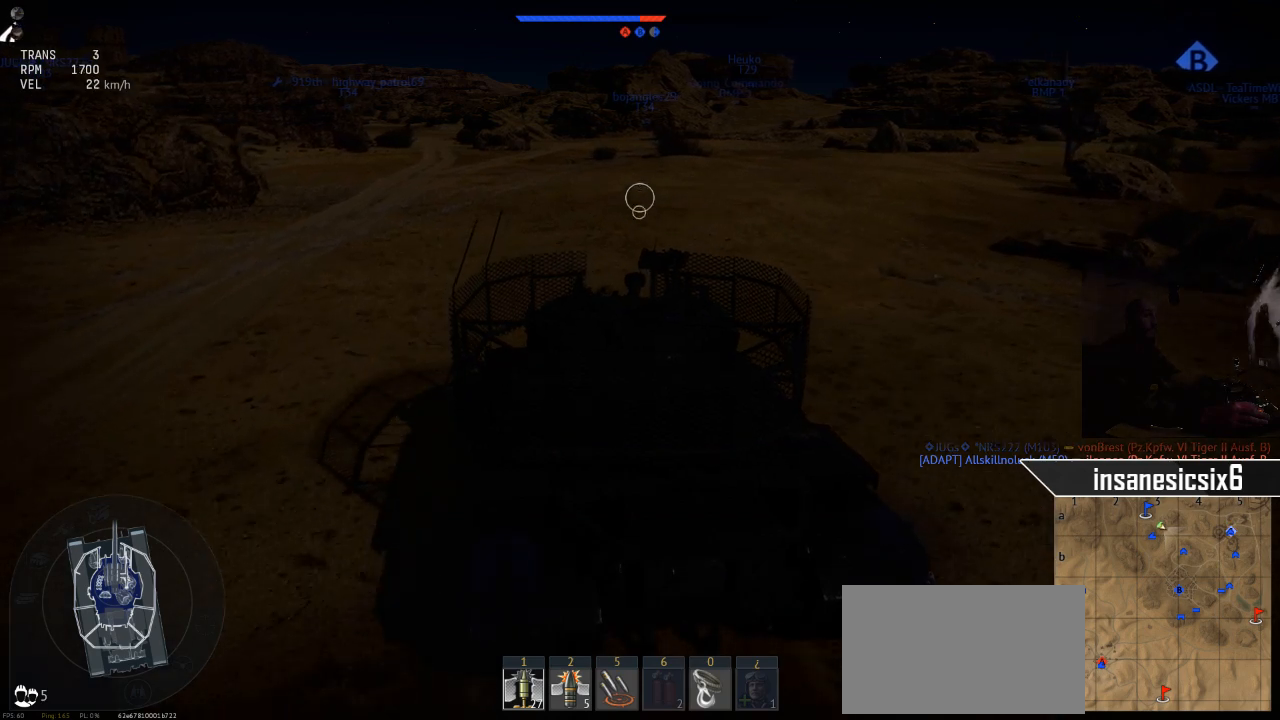
{"keys": ["w"], "mouse": [], "mouse_move": "still", "events": []}
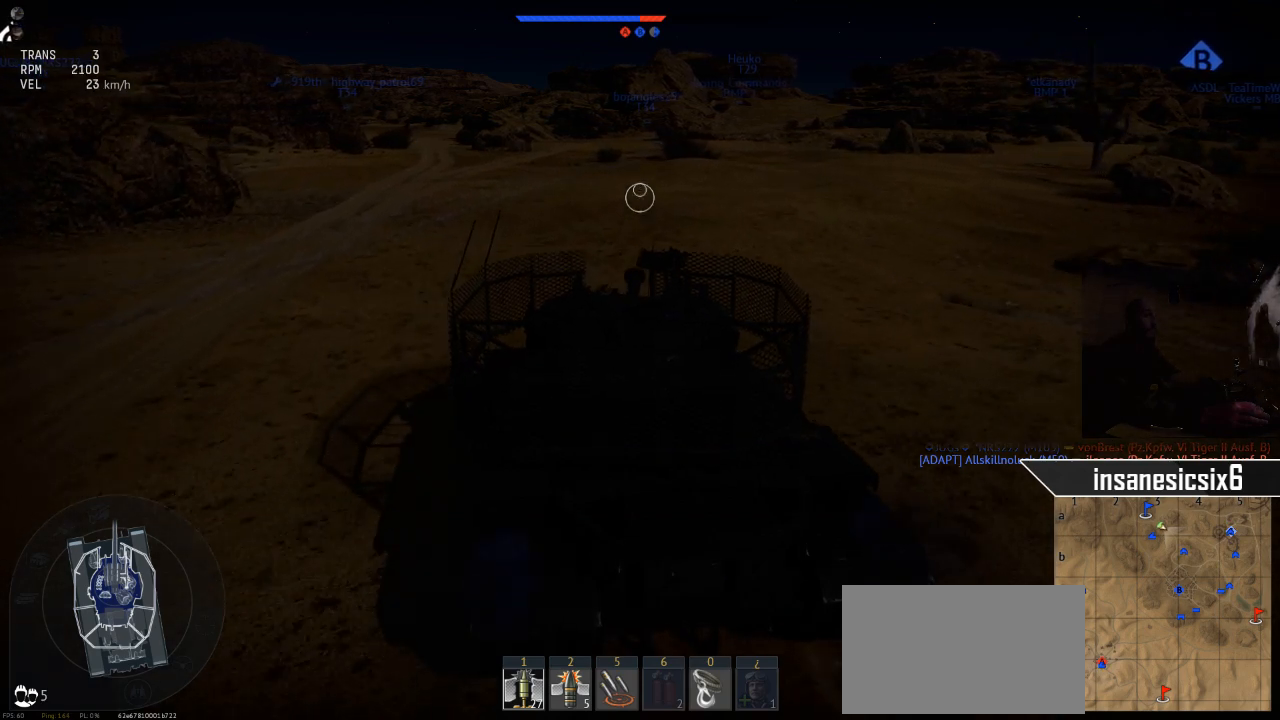
{"keys": ["w"], "mouse": [], "mouse_move": "right", "events": [[317, "tab", "down"], [468, "tab", "up"]]}
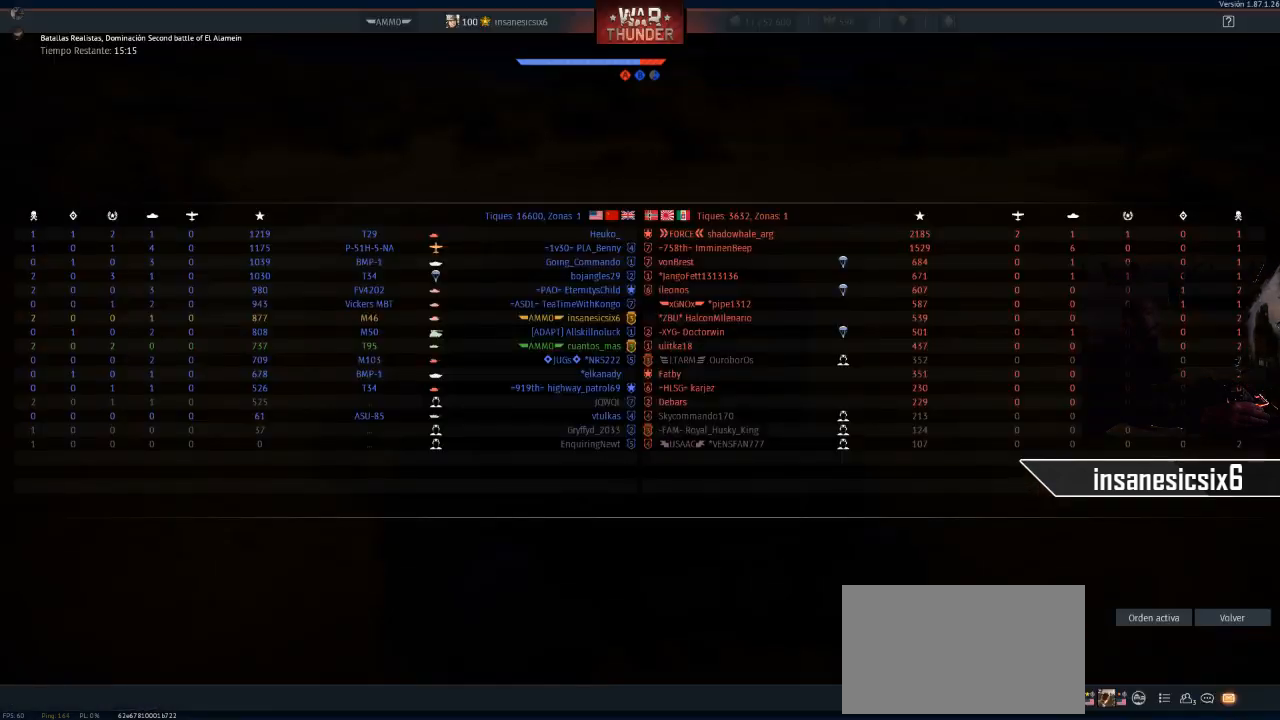
{"keys": ["w"], "mouse": [], "mouse_move": "still", "events": []}
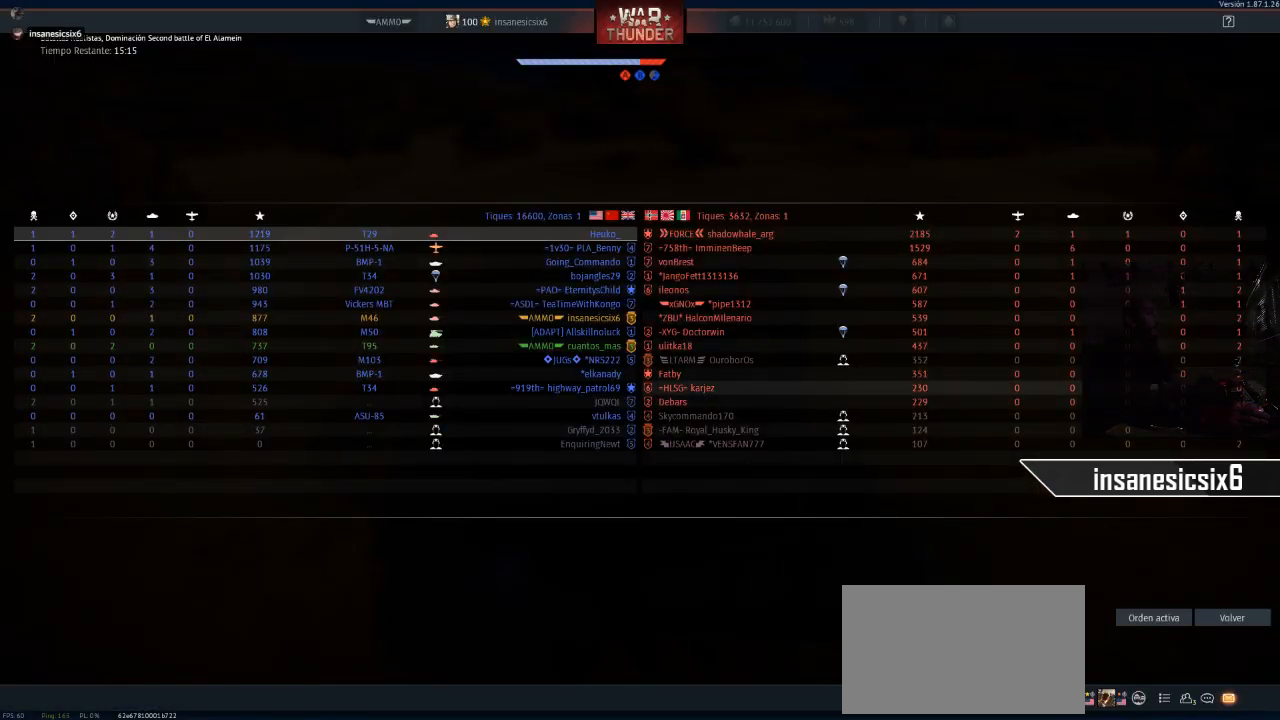
{"keys": ["w"], "mouse": [], "mouse_move": "still", "events": []}
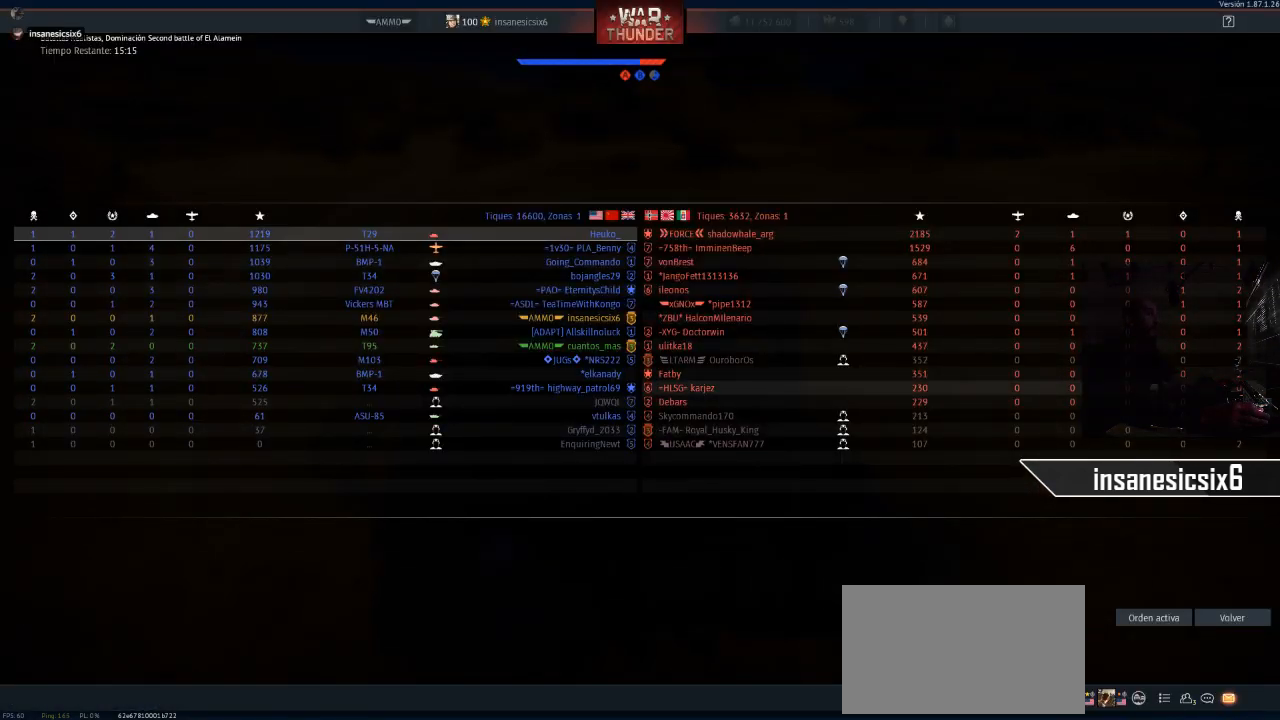
{"keys": ["w"], "mouse": [], "mouse_move": "down", "events": []}
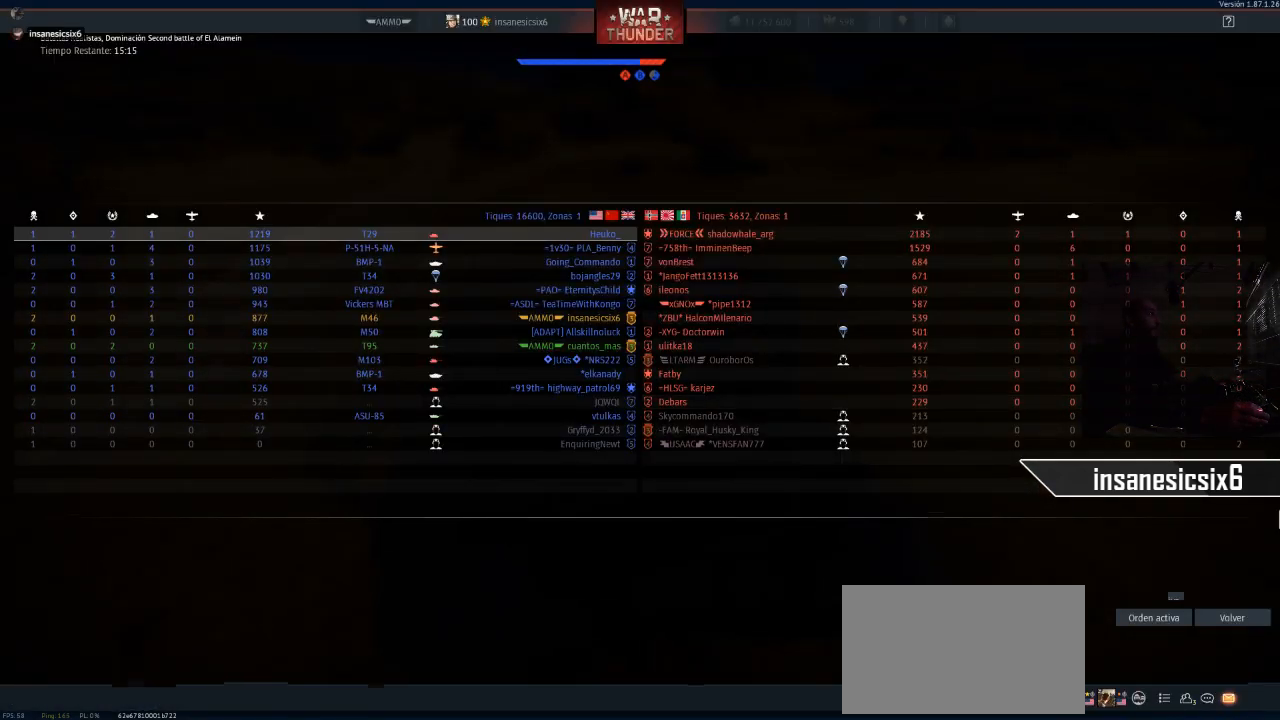
{"keys": ["w"], "mouse": [], "mouse_move": "still", "events": [[334, "tab", "down"], [484, "tab", "up"]]}
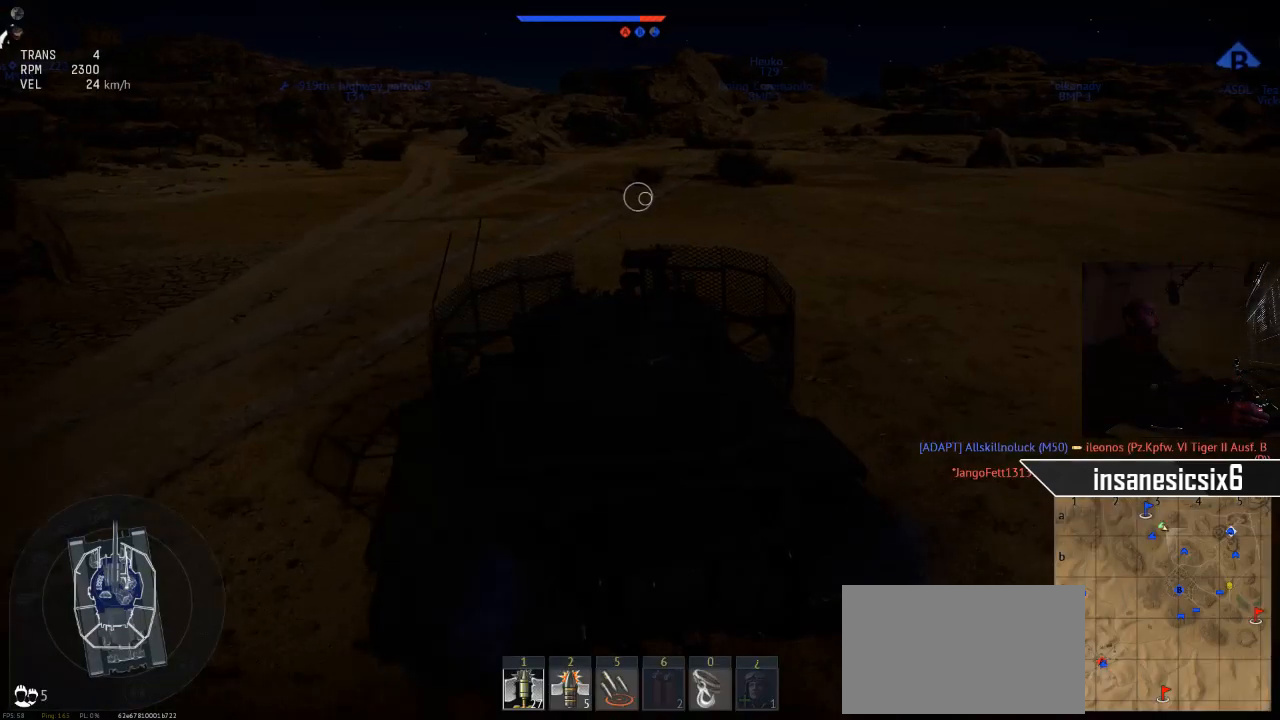
{"keys": ["w"], "mouse": [], "mouse_move": "still", "events": []}
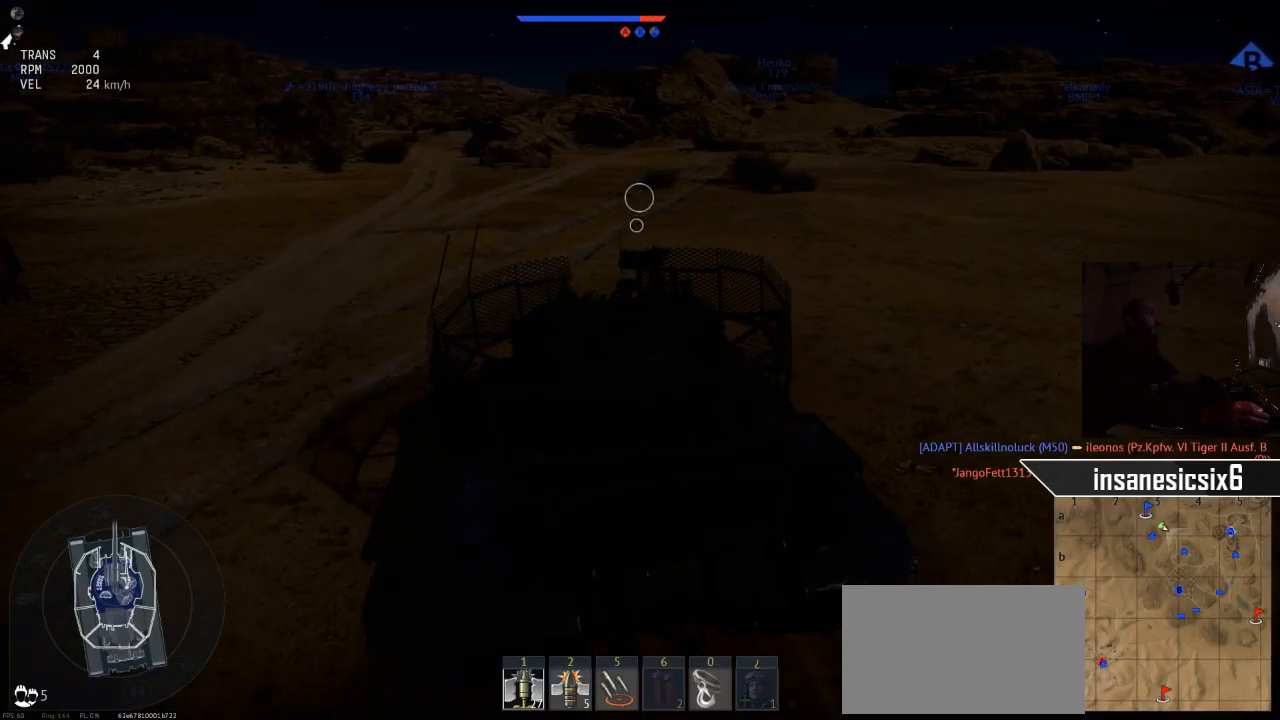
{"keys": ["w"], "mouse": [], "mouse_move": "still", "events": []}
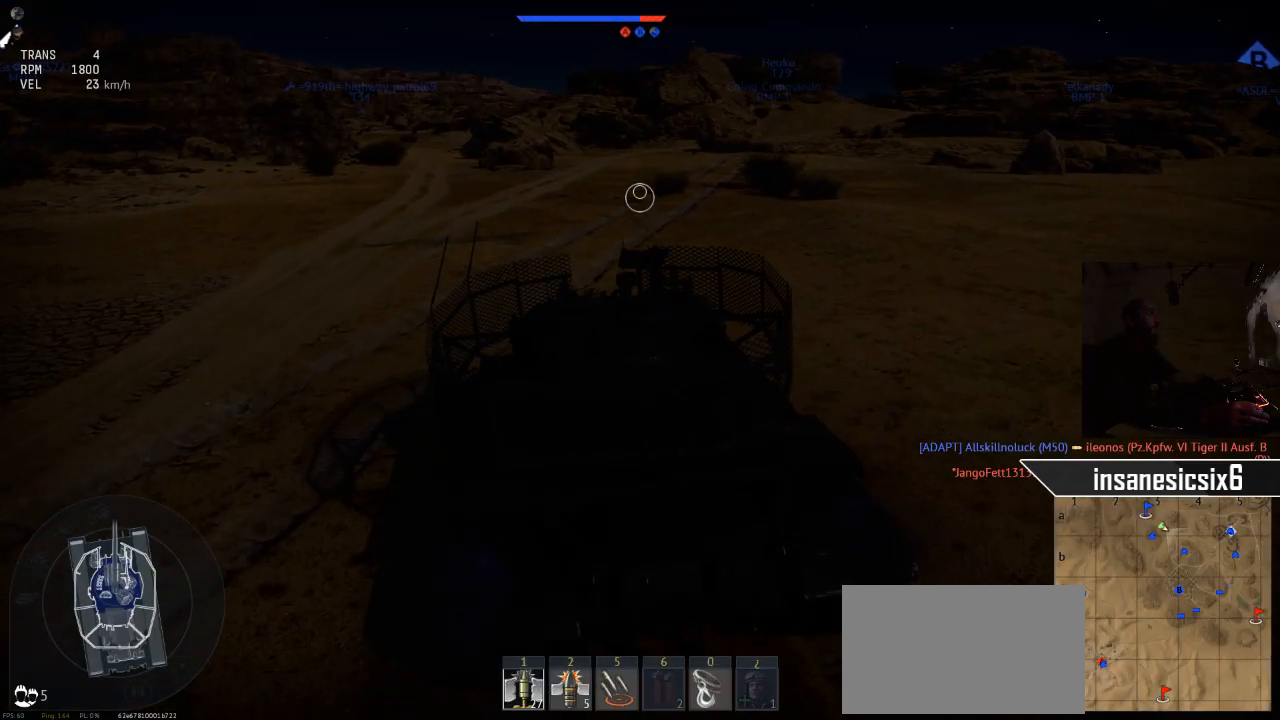
{"keys": ["w"], "mouse": [], "mouse_move": "still", "events": []}
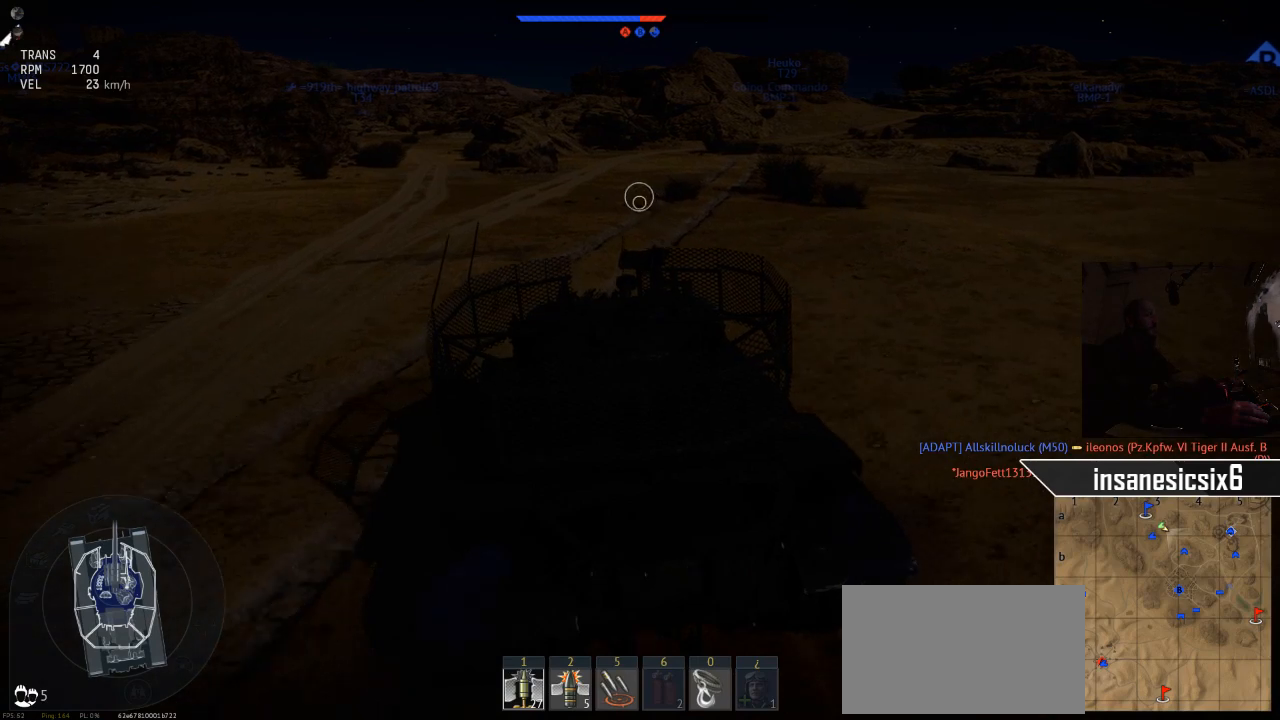
{"keys": ["w"], "mouse": [], "mouse_move": "still", "events": []}
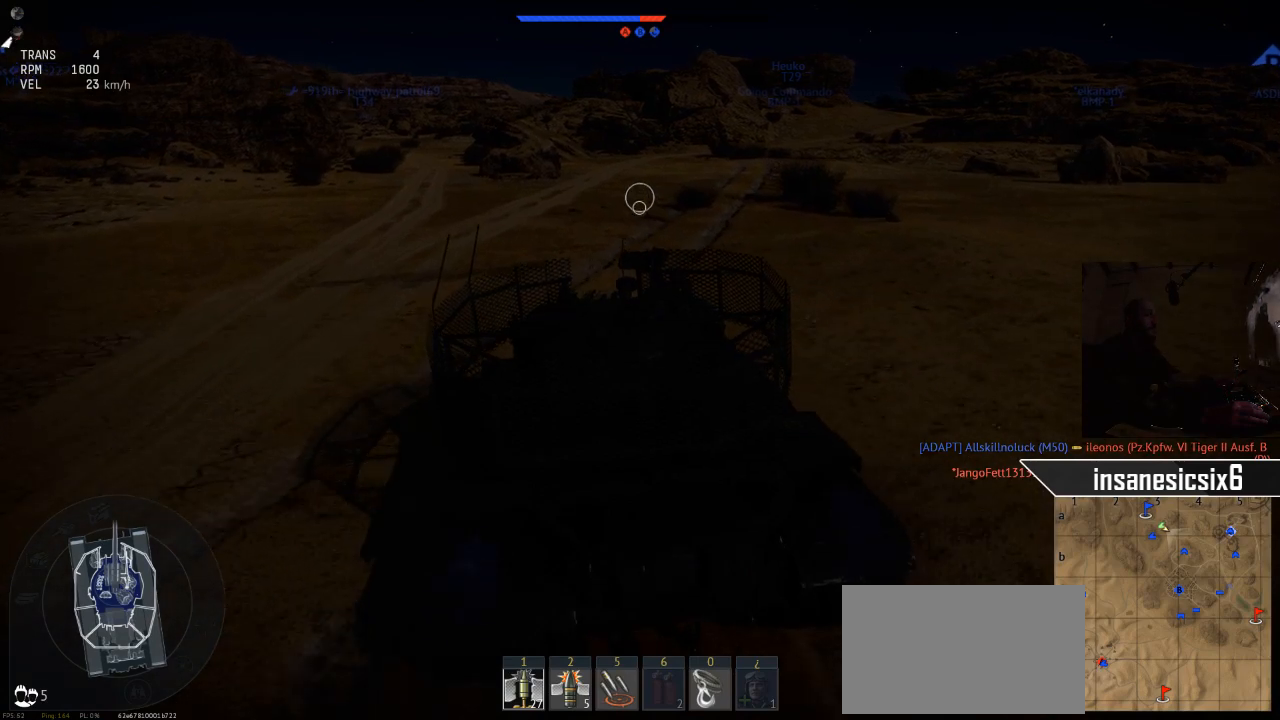
{"keys": ["w"], "mouse": [], "mouse_move": "still", "events": []}
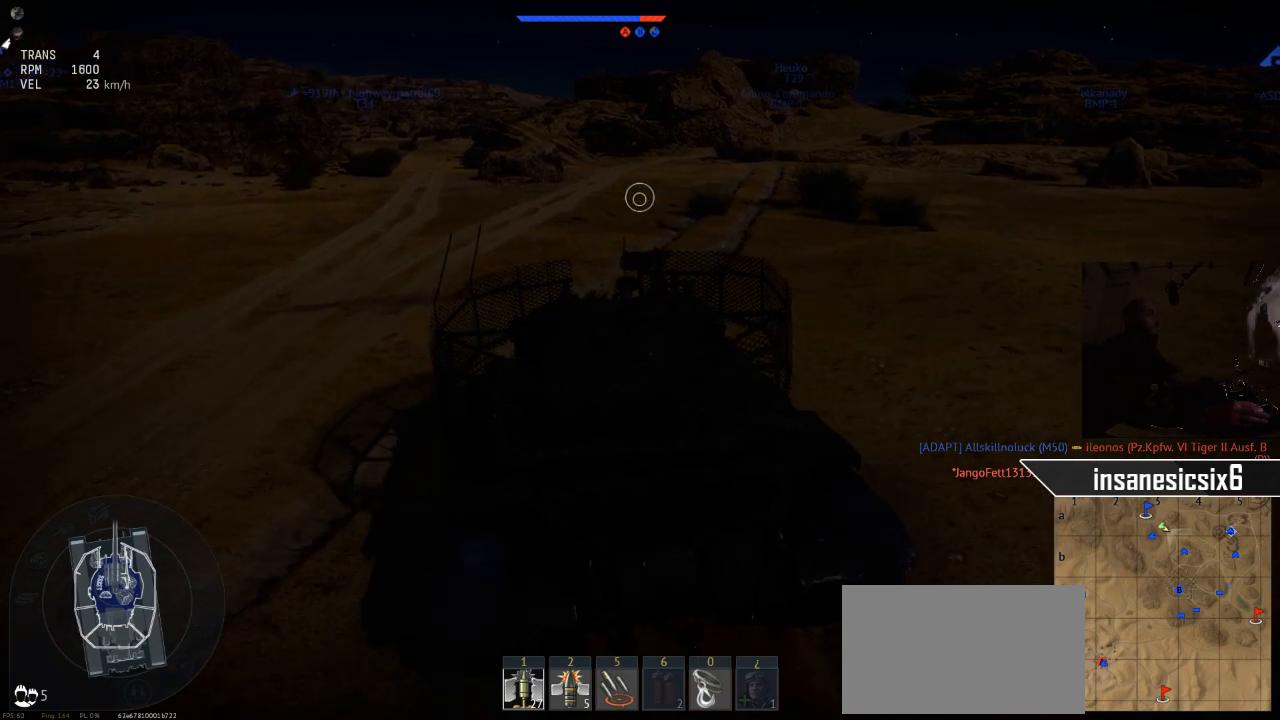
{"keys": ["w"], "mouse": [], "mouse_move": "still", "events": []}
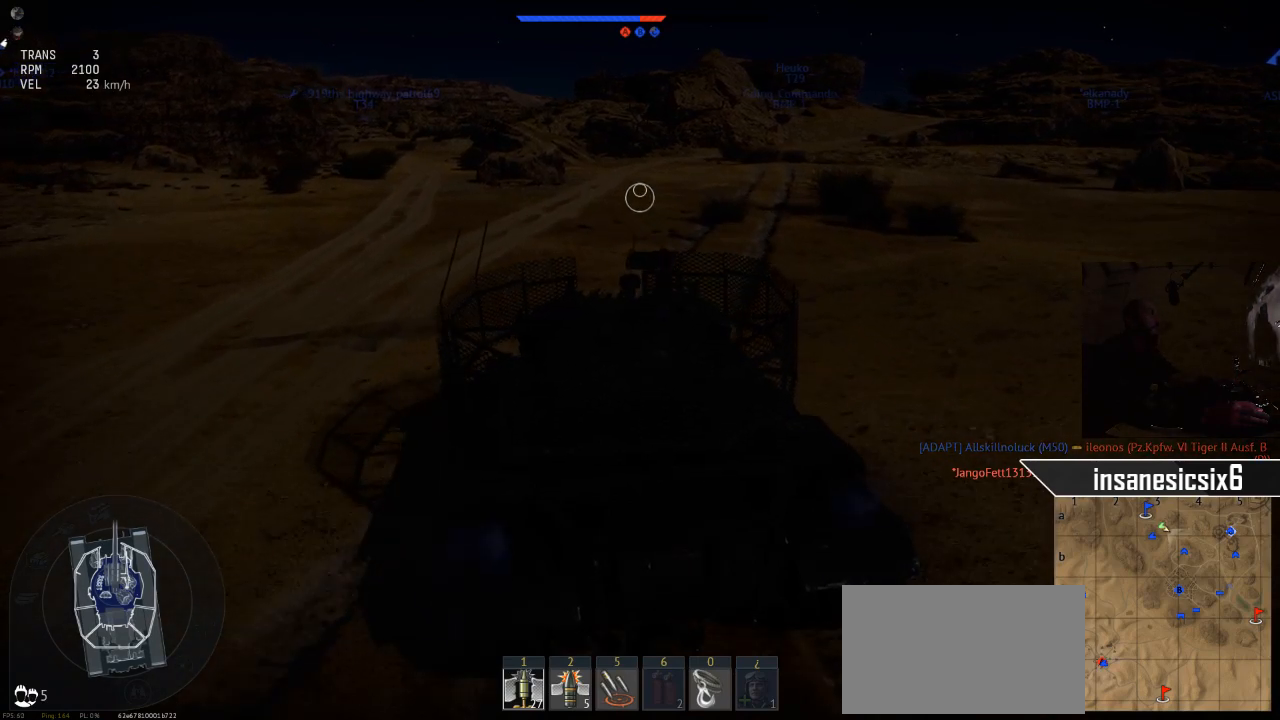
{"keys": ["a", "w"], "mouse": [], "mouse_move": "still", "events": [[450, "a", "down"]]}
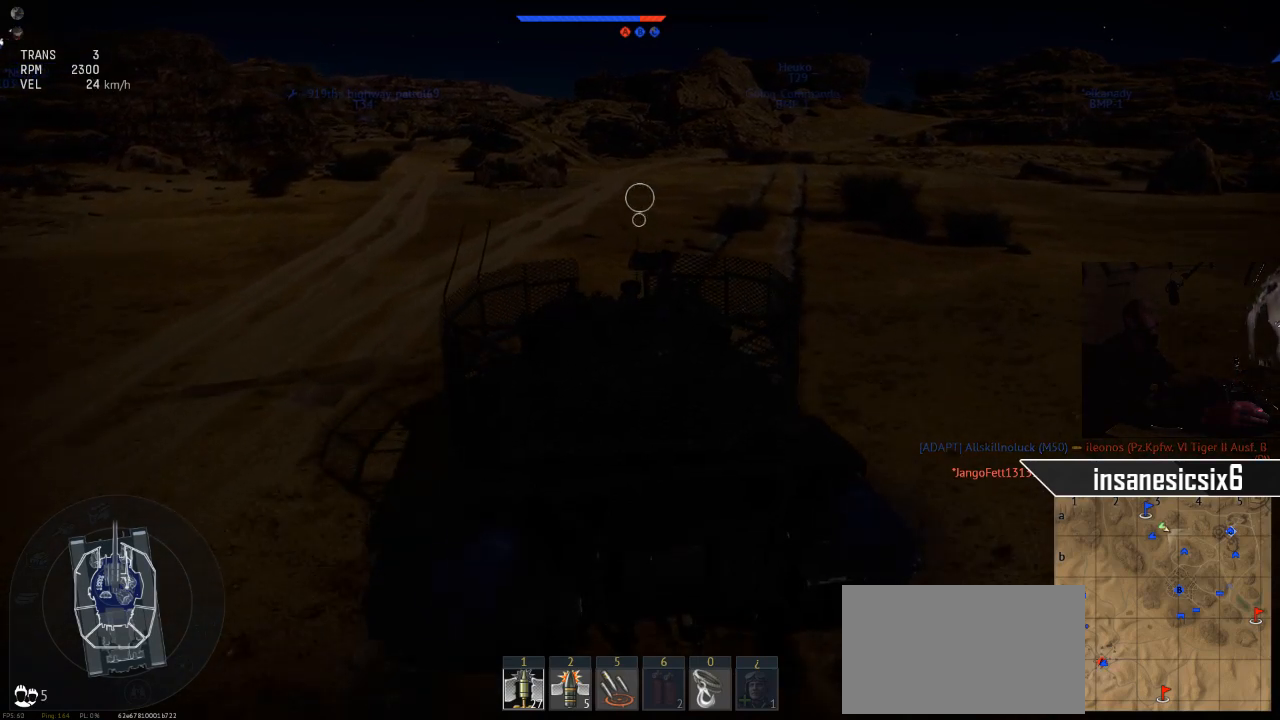
{"keys": ["w"], "mouse": [], "mouse_move": "still", "events": [[317, "a", "up"]]}
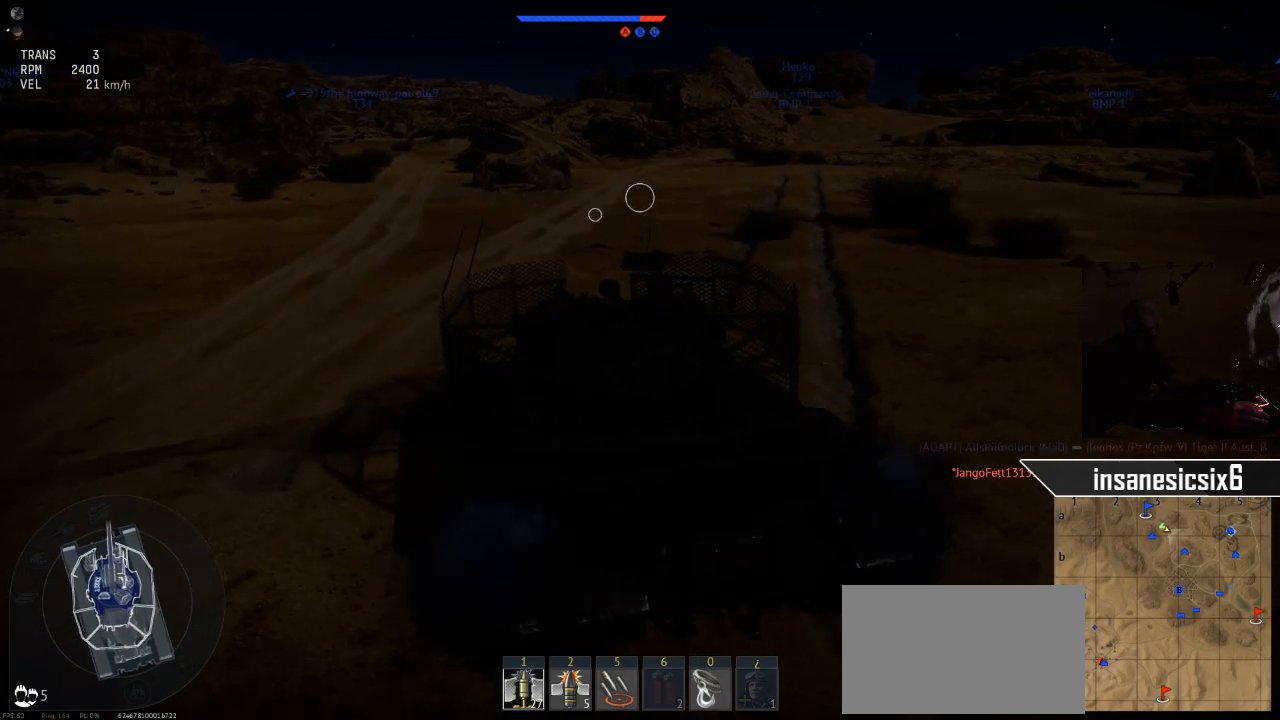
{"keys": ["w"], "mouse": [], "mouse_move": "still", "events": [[351, "tab", "down"], [401, "tab", "up"]]}
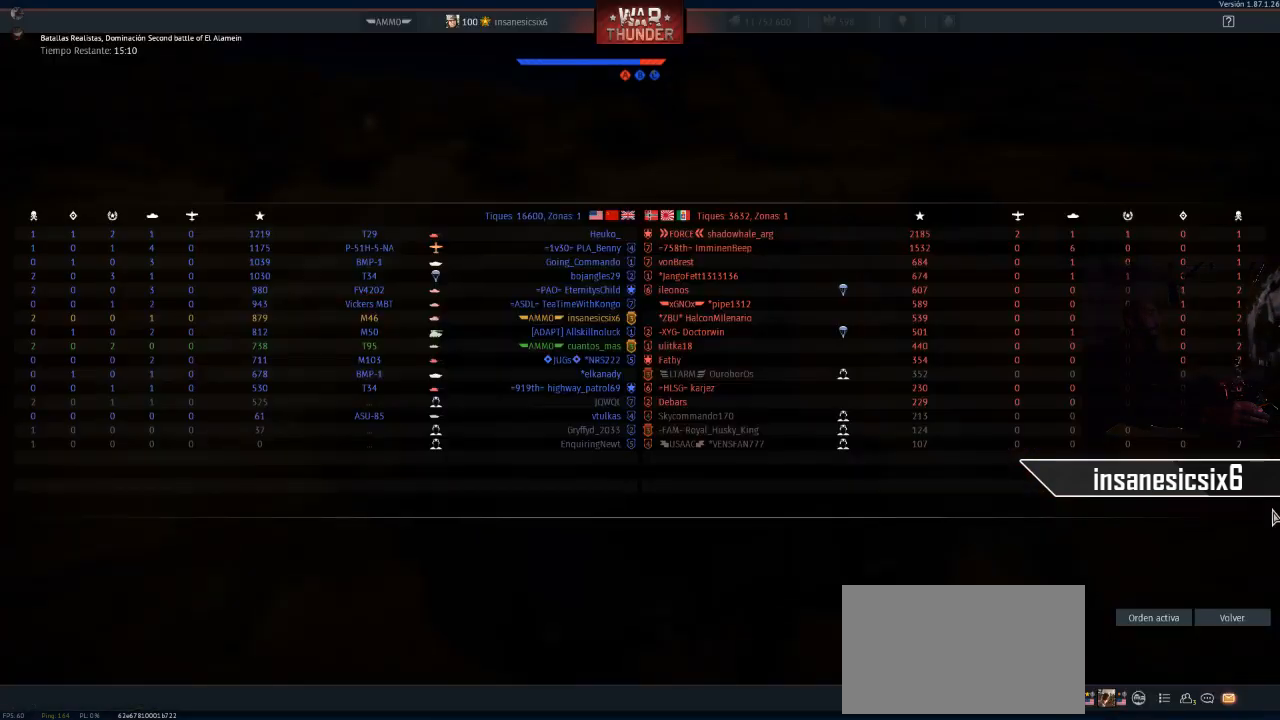
{"keys": ["w"], "mouse": [], "mouse_move": "still", "events": []}